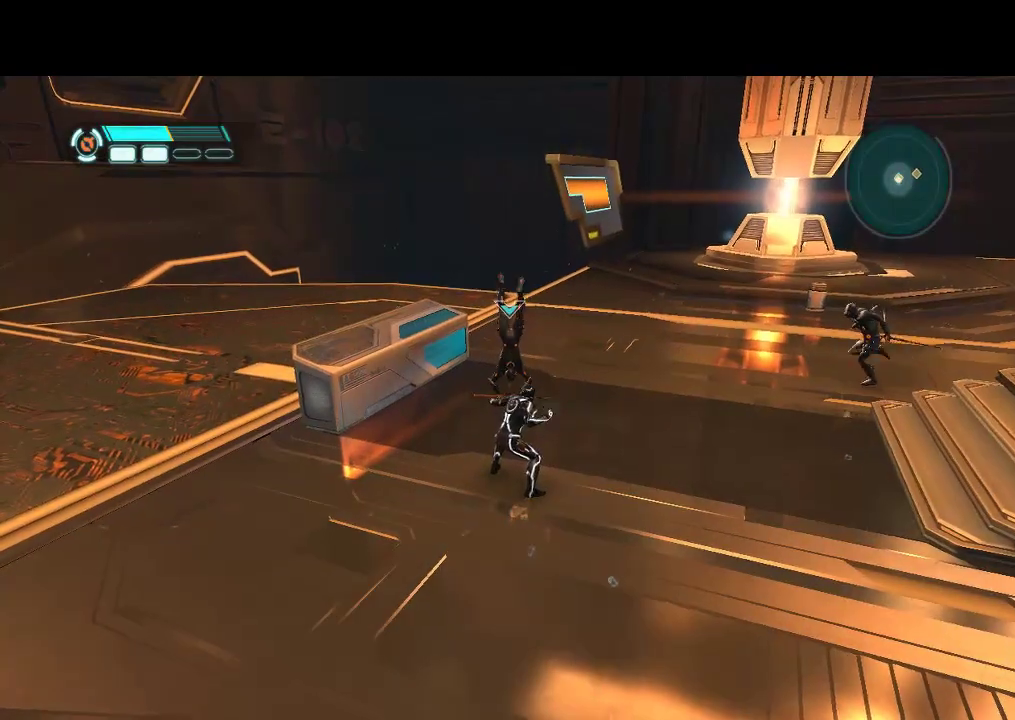
Gameplay with a controller (PlayStation layout); each line is a JSON object with the inputs held at the frame after it. "events" lists button and stick changes between this image and that frame as [ms after this image, input, new state], when the widget could be followed in between. Not read: CIRCLE CROSS L3 R3 SQUARE.
{"buttons": ["R1"], "events": [[317, "R1", "down"]]}
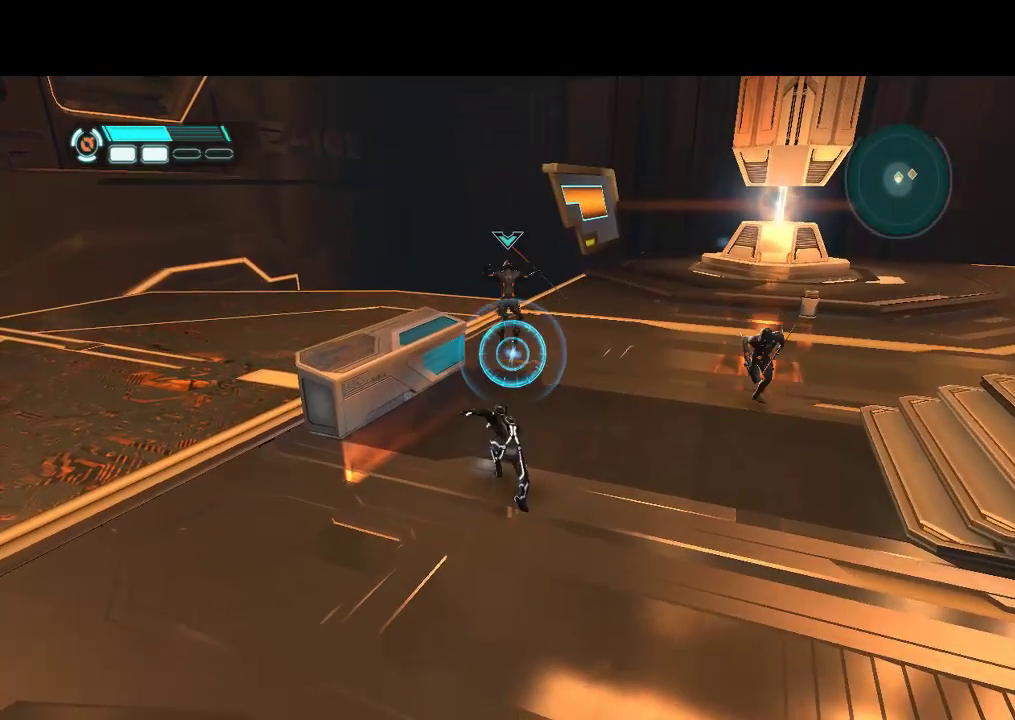
{"buttons": ["R1"], "events": []}
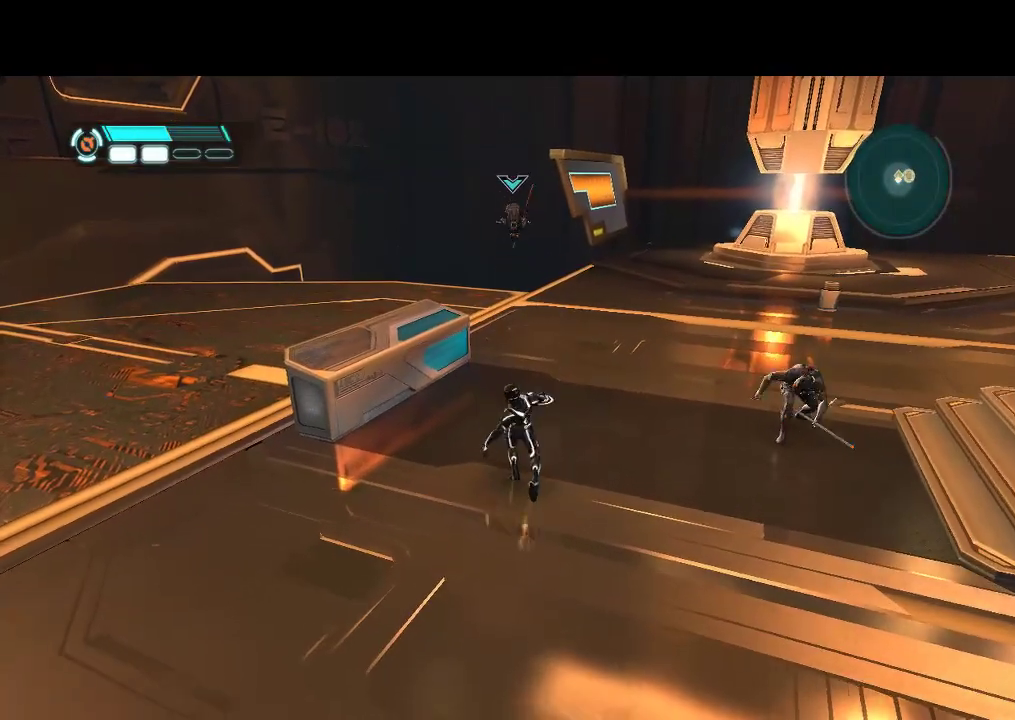
{"buttons": ["R1"], "events": []}
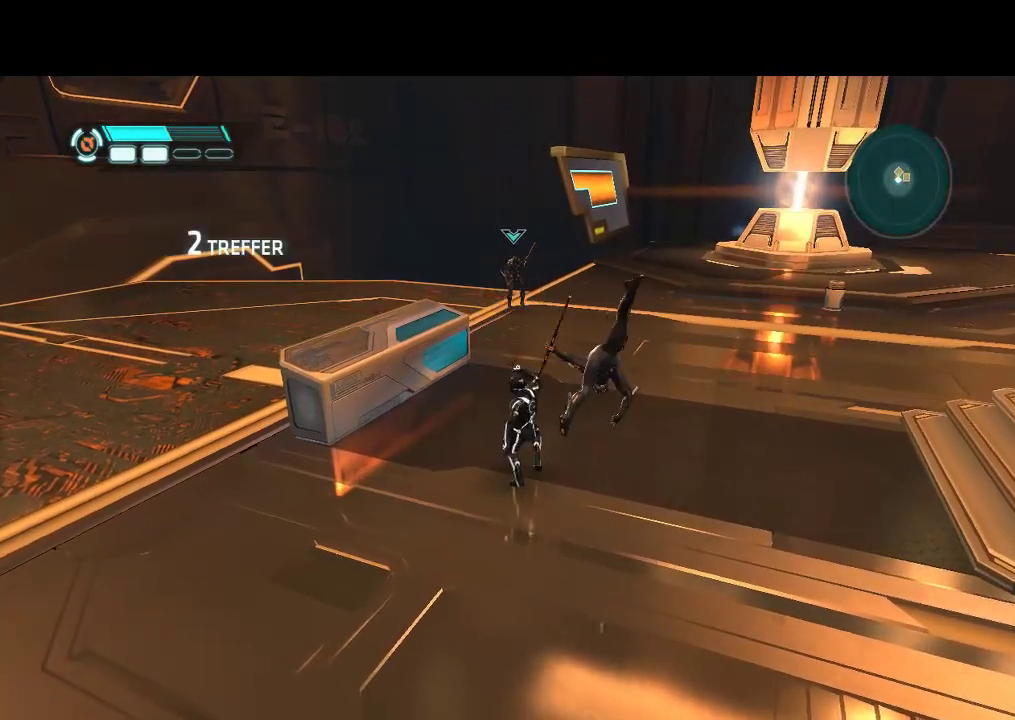
{"buttons": ["R1"], "events": []}
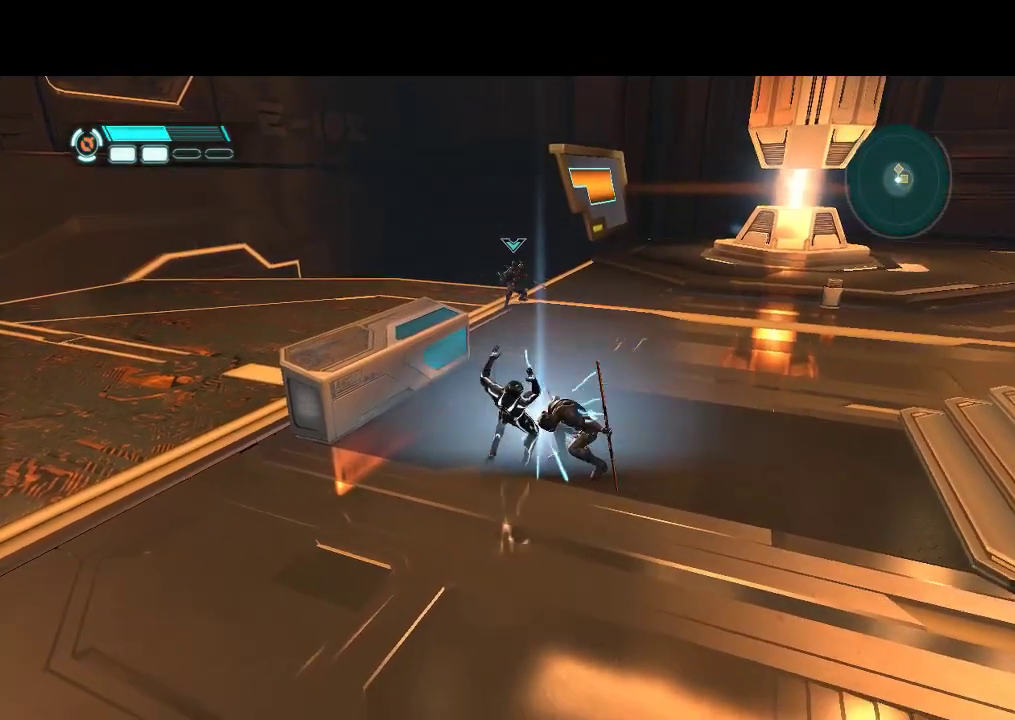
{"buttons": ["R1"], "events": []}
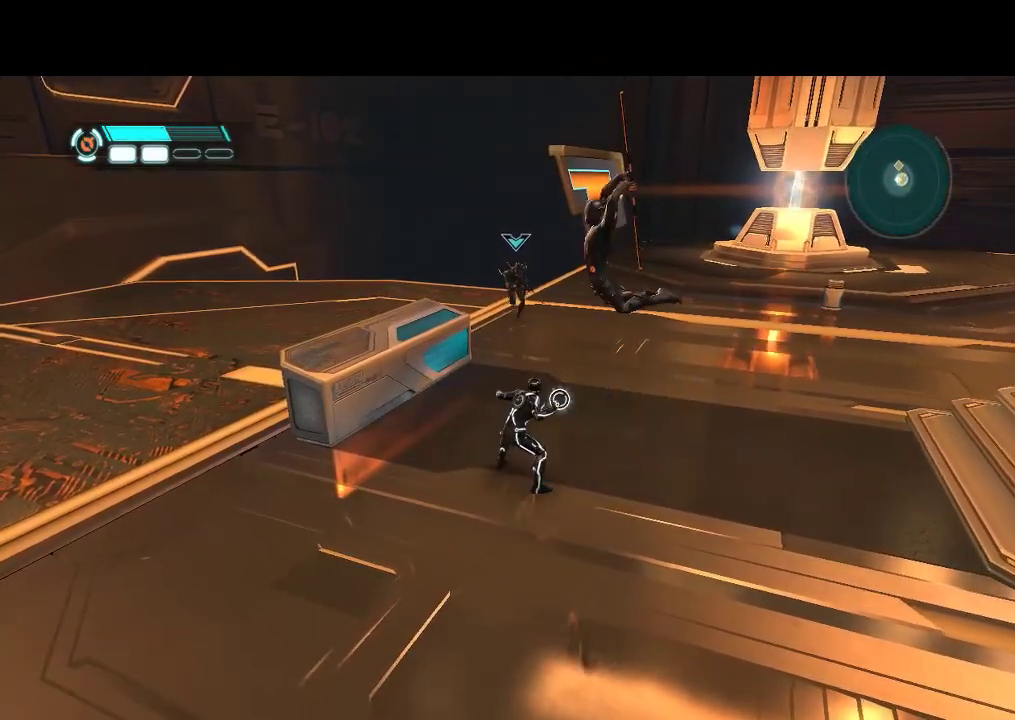
{"buttons": ["R1"], "events": [[233, "R1", "up"], [433, "R1", "down"]]}
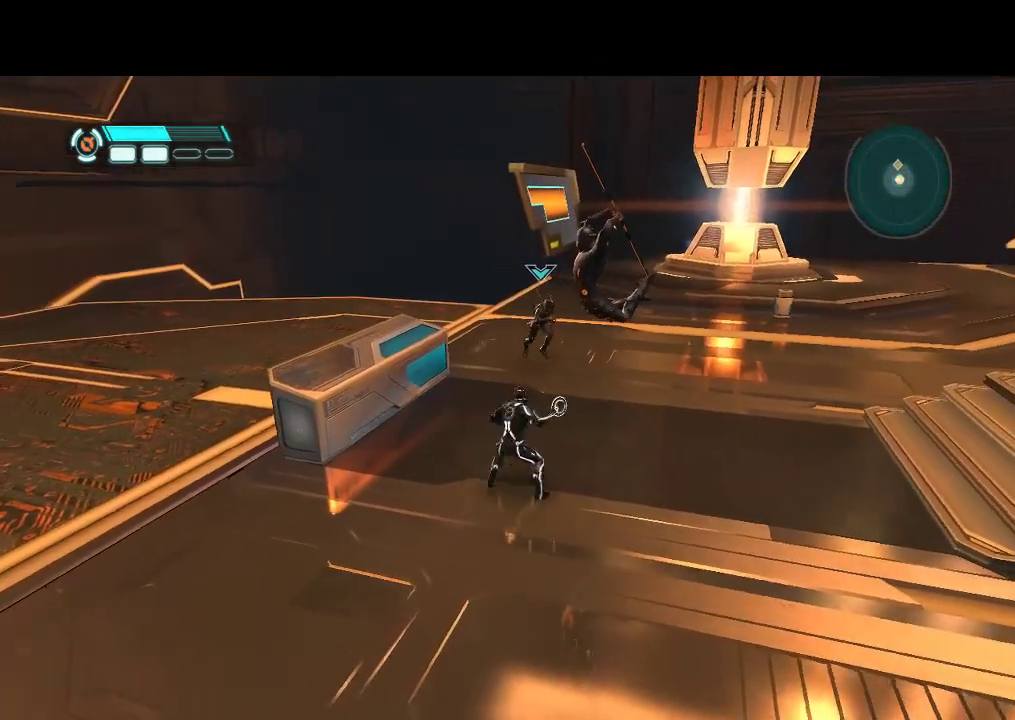
{"buttons": ["R1", "DPAD_UP", "DPAD_RIGHT"], "events": [[200, "R1", "up"], [250, "DPAD_UP", "down"], [250, "R1", "down"], [333, "DPAD_RIGHT", "down"]]}
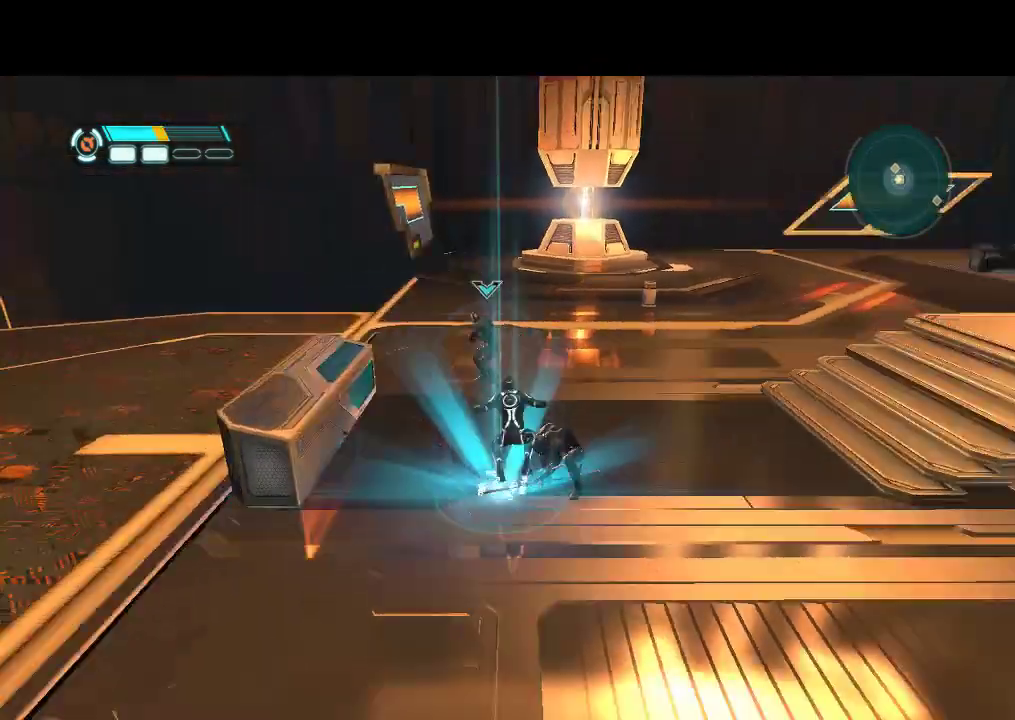
{"buttons": ["DPAD_DOWN", "DPAD_RIGHT"], "events": [[67, "DPAD_RIGHT", "up"], [133, "R1", "up"], [200, "DPAD_RIGHT", "down"], [233, "DPAD_UP", "up"], [267, "DPAD_DOWN", "down"]]}
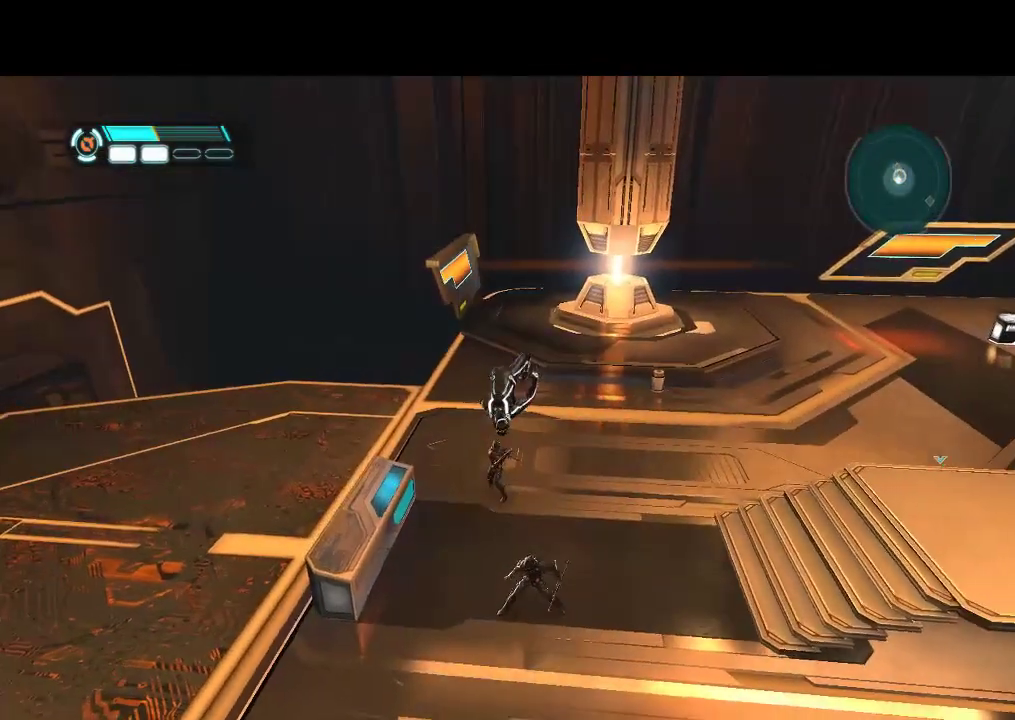
{"buttons": ["DPAD_DOWN", "DPAD_RIGHT"], "events": [[217, "DPAD_DOWN", "up"], [283, "DPAD_DOWN", "down"]]}
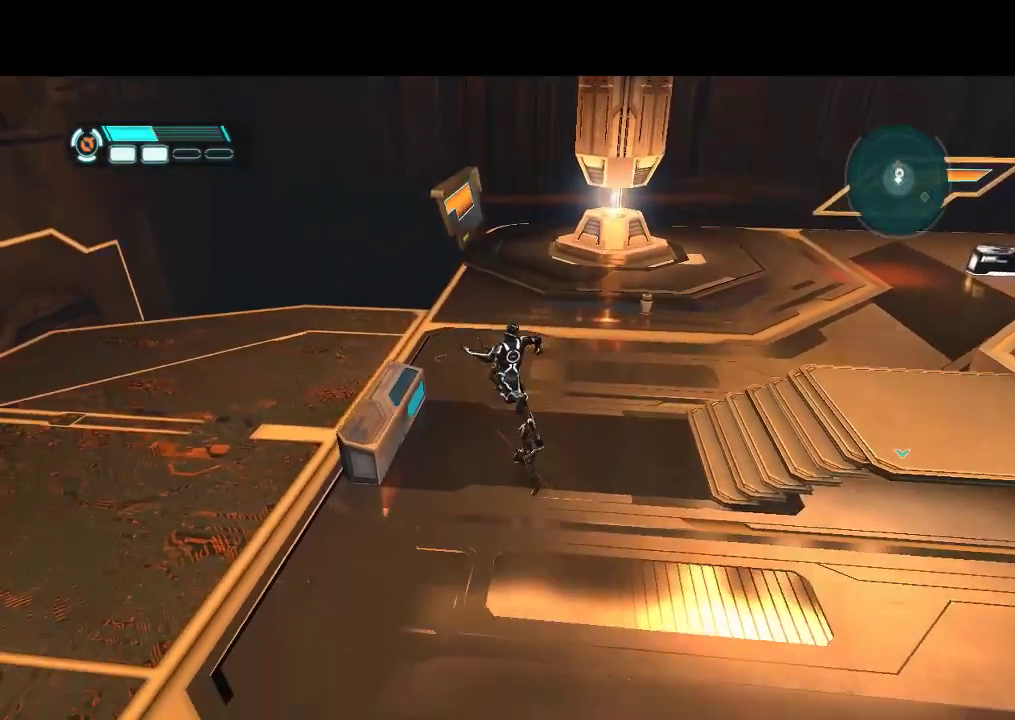
{"buttons": [], "events": [[33, "DPAD_DOWN", "up"], [100, "DPAD_RIGHT", "up"]]}
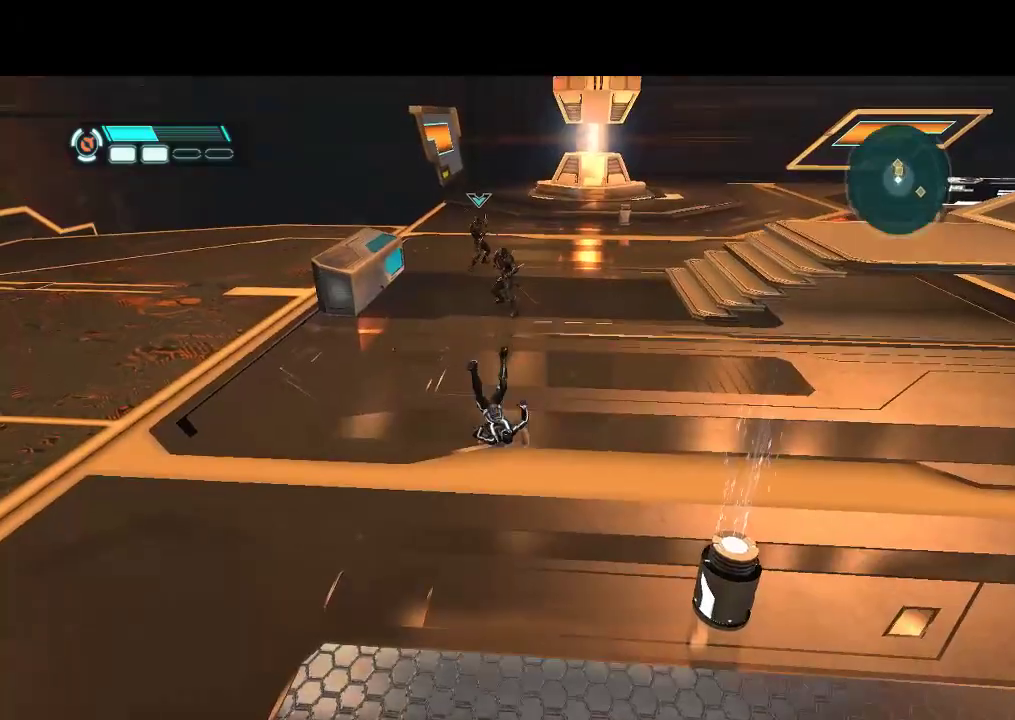
{"buttons": [], "events": []}
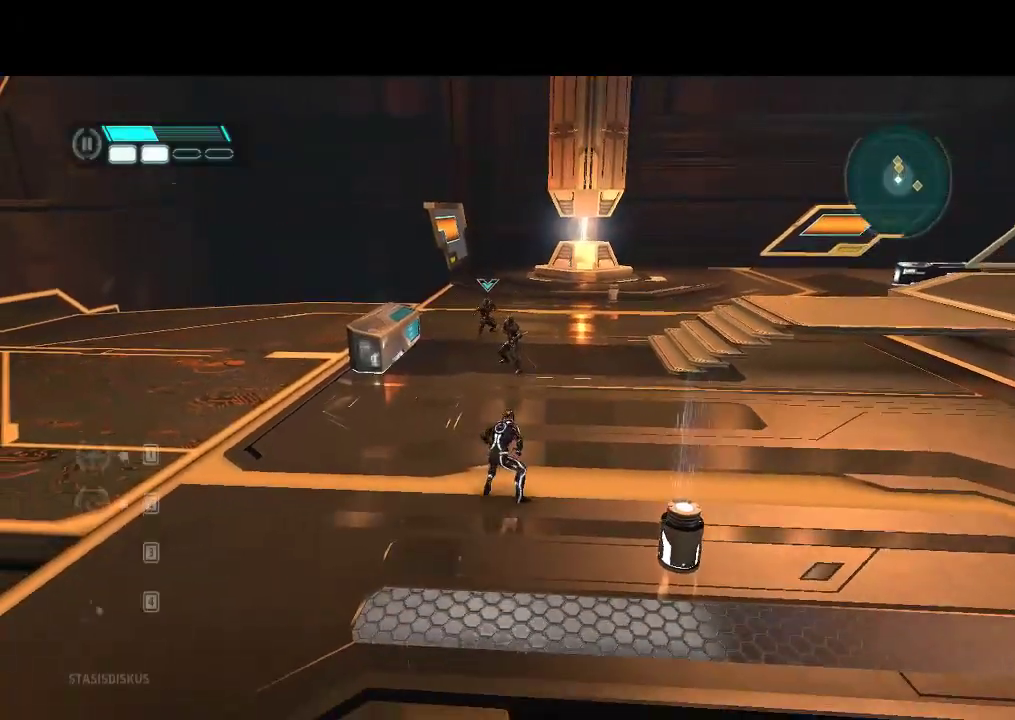
{"buttons": ["DPAD_DOWN", "DPAD_RIGHT"], "events": [[183, "DPAD_UP", "down"], [350, "DPAD_RIGHT", "down"], [383, "DPAD_UP", "up"], [400, "DPAD_DOWN", "down"]]}
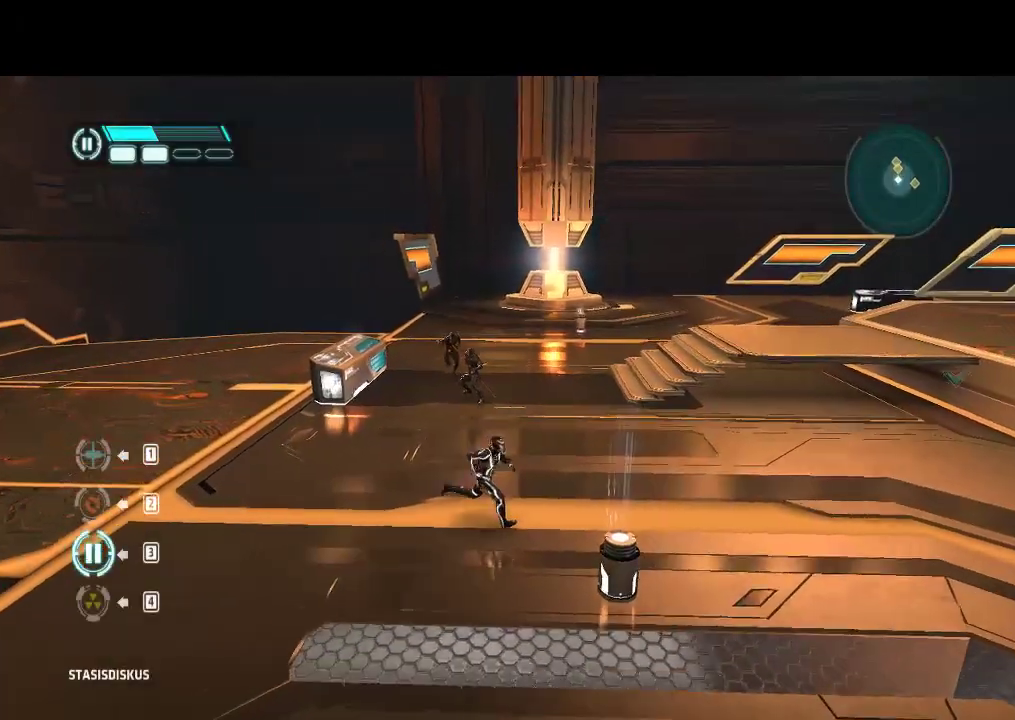
{"buttons": ["DPAD_DOWN", "DPAD_LEFT"], "events": [[400, "DPAD_RIGHT", "up"], [467, "DPAD_LEFT", "down"]]}
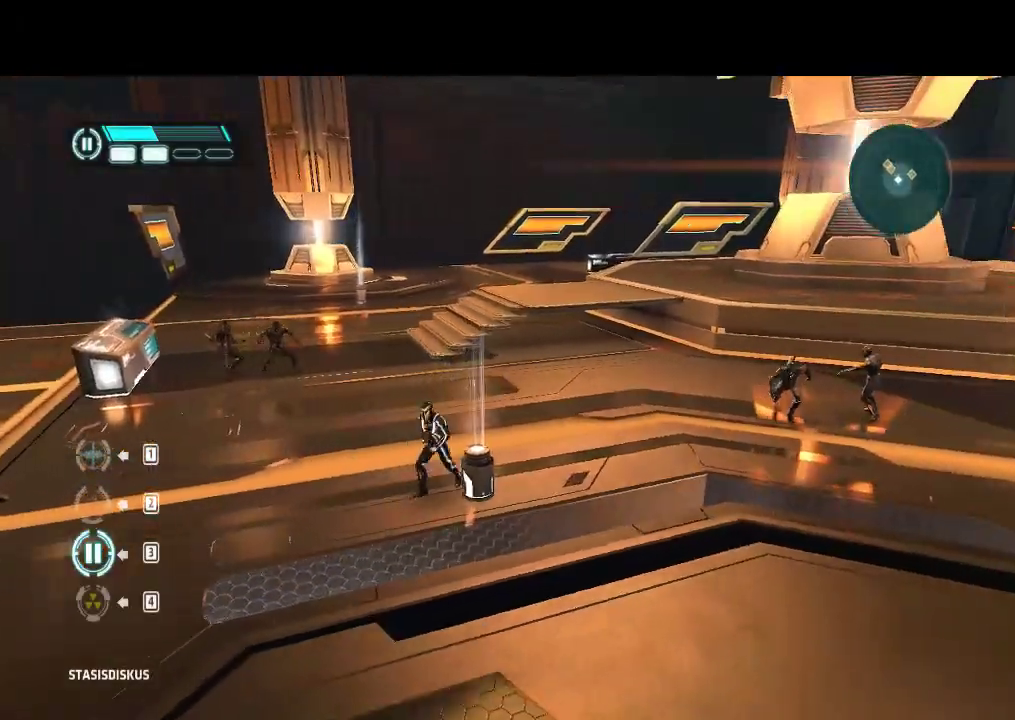
{"buttons": [], "events": [[150, "DPAD_LEFT", "up"], [217, "DPAD_RIGHT", "down"], [483, "DPAD_DOWN", "up"], [500, "DPAD_RIGHT", "up"]]}
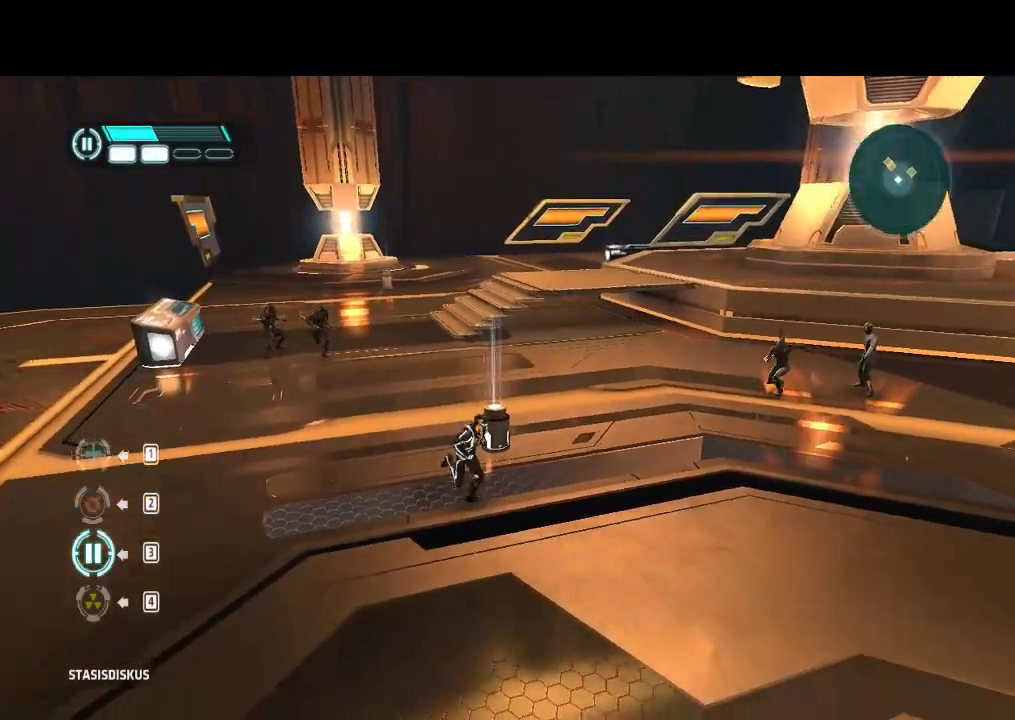
{"buttons": ["L1", "DPAD_RIGHT"], "events": [[33, "DPAD_UP", "down"], [33, "L1", "down"], [50, "DPAD_LEFT", "down"], [217, "DPAD_LEFT", "up"], [483, "DPAD_RIGHT", "down"], [500, "DPAD_UP", "up"]]}
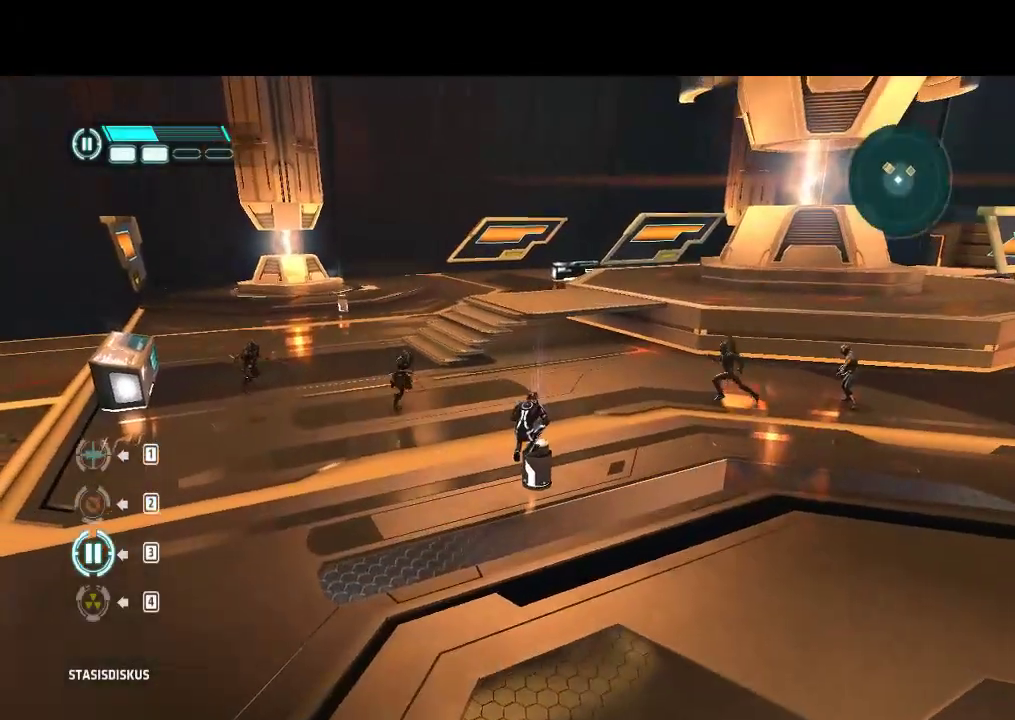
{"buttons": [], "events": [[67, "DPAD_DOWN", "down"], [317, "DPAD_DOWN", "up"], [367, "DPAD_RIGHT", "up"], [367, "DPAD_UP", "down"], [433, "L1", "up"], [450, "DPAD_UP", "up"]]}
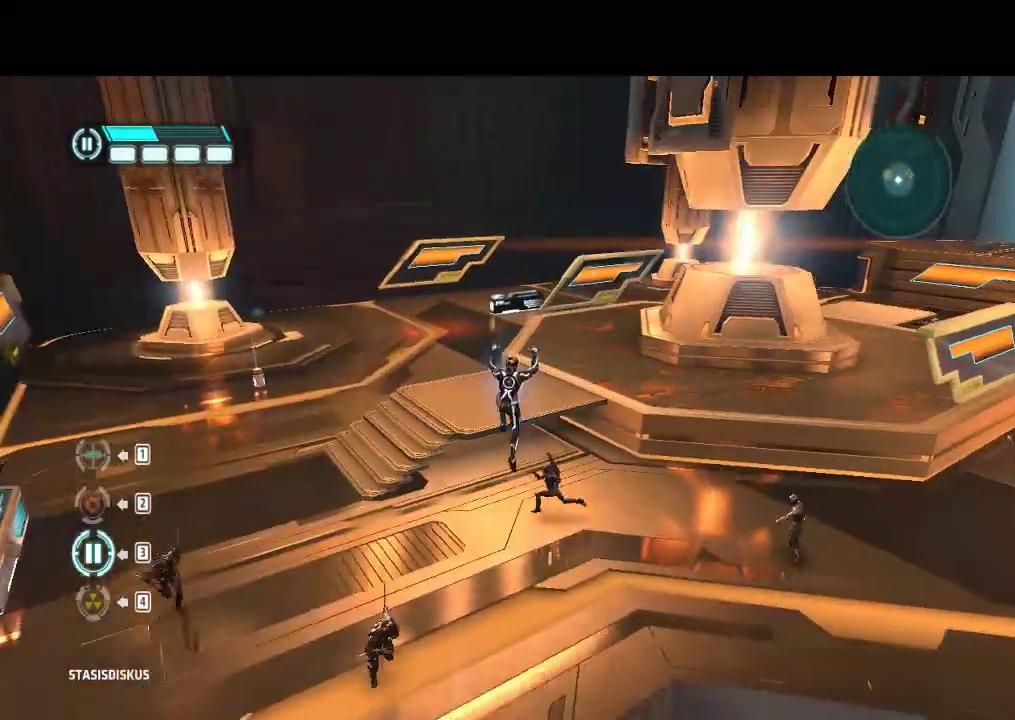
{"buttons": ["DPAD_DOWN", "DPAD_LEFT"], "events": [[383, "DPAD_DOWN", "down"], [500, "DPAD_LEFT", "down"]]}
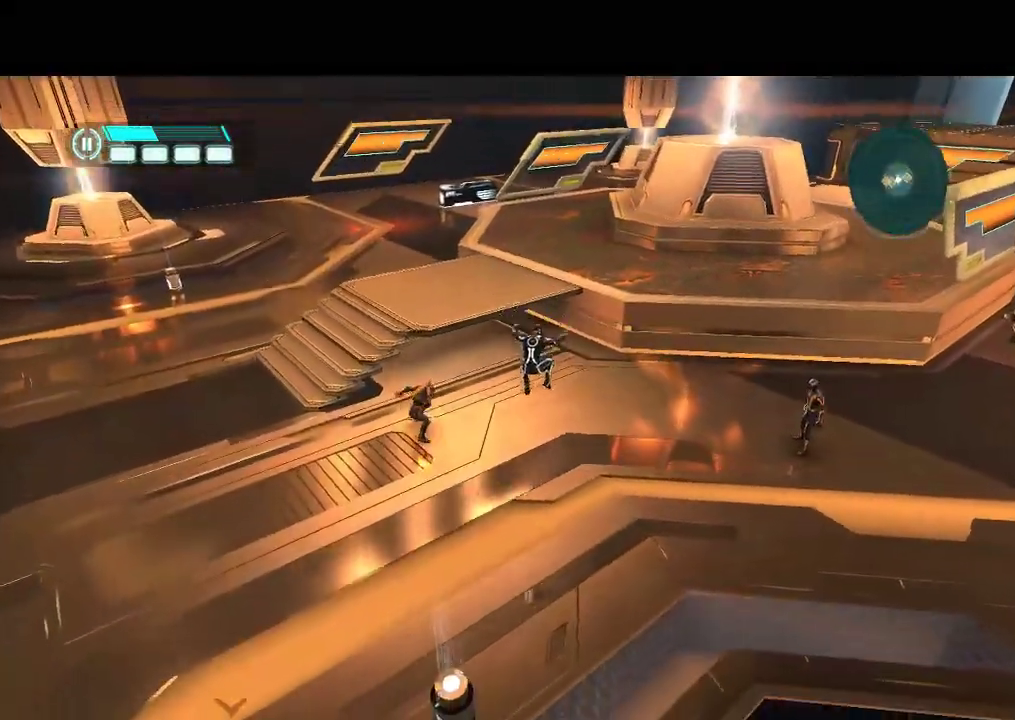
{"buttons": ["DPAD_DOWN", "DPAD_LEFT"], "events": []}
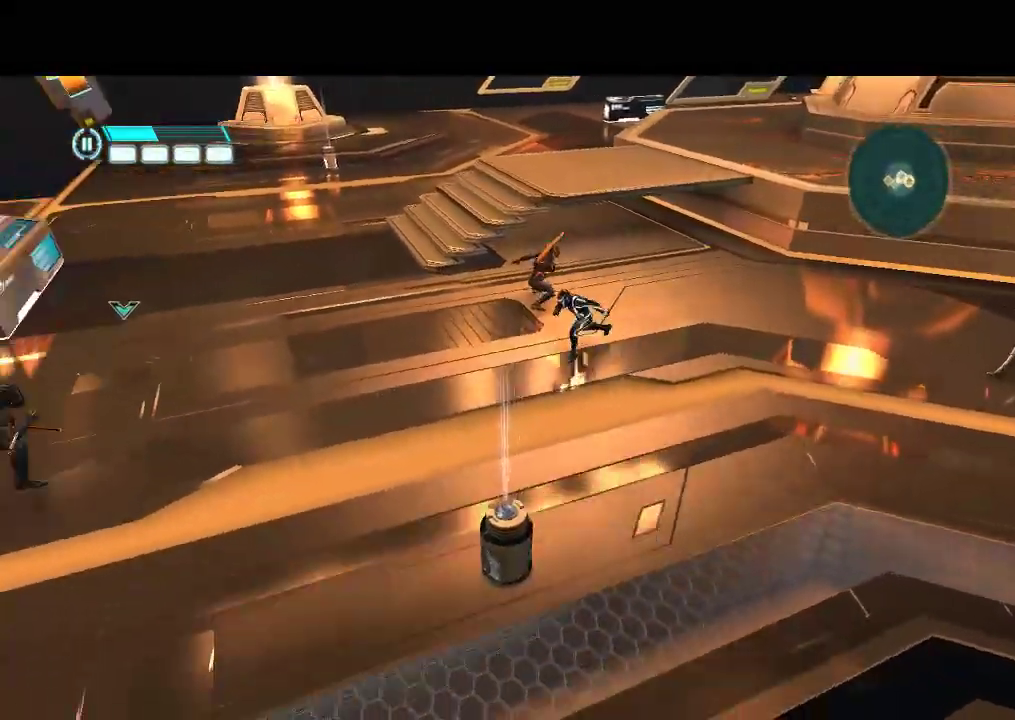
{"buttons": ["R1", "DPAD_UP", "DPAD_LEFT"]}
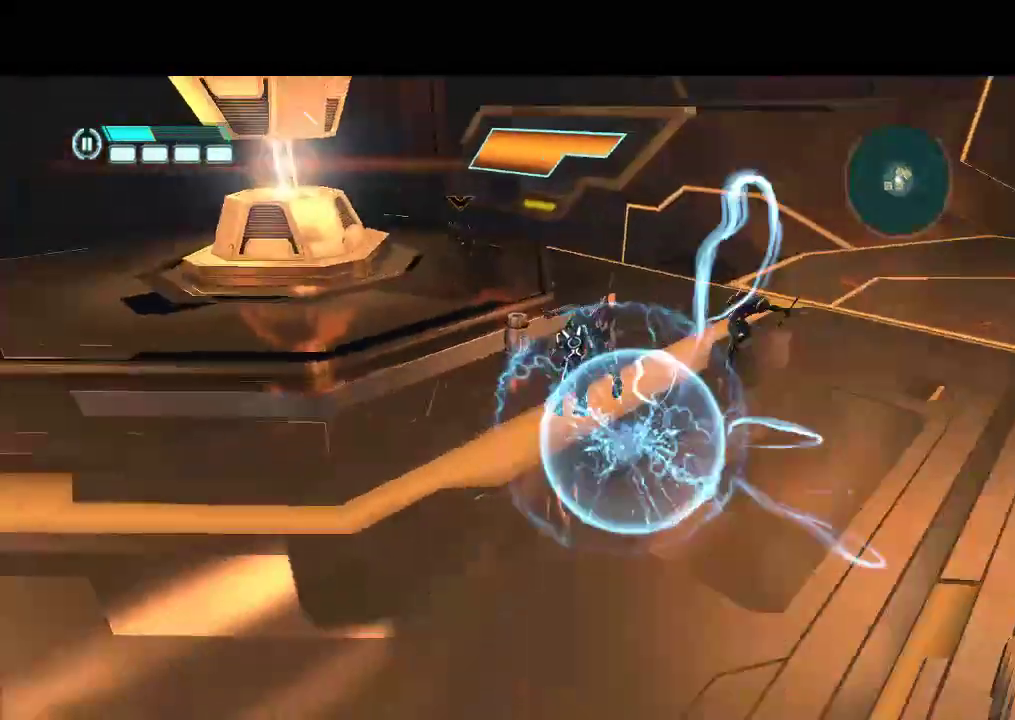
{"buttons": ["R1", "DPAD_UP"], "events": [[33, "DPAD_LEFT", "up"], [183, "DPAD_RIGHT", "down"], [483, "DPAD_RIGHT", "up"]]}
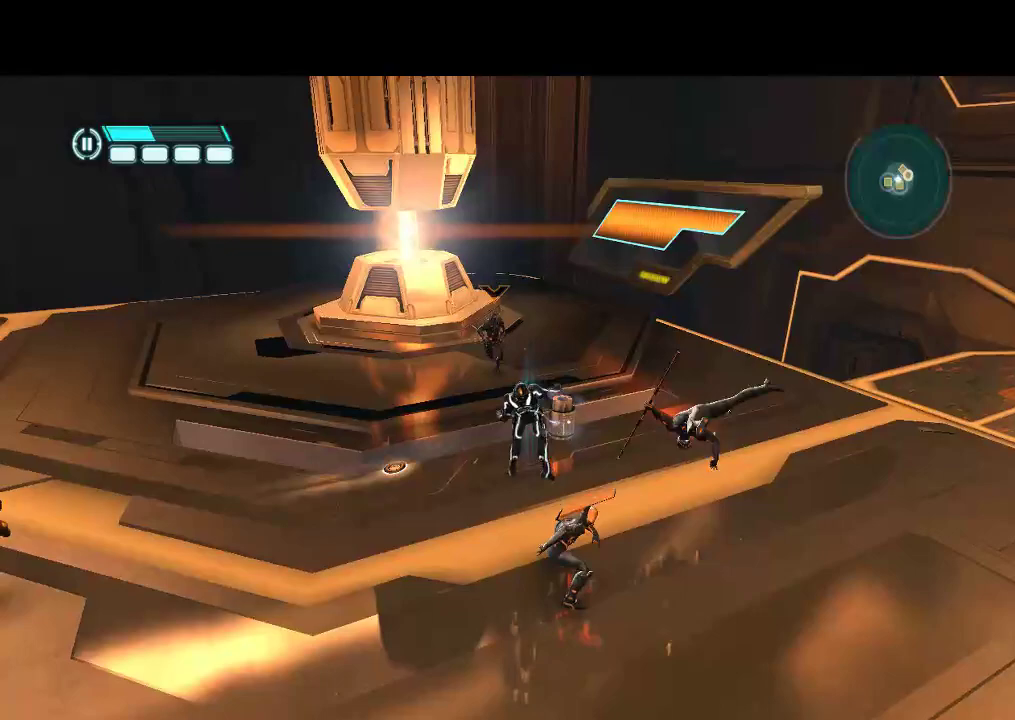
{"buttons": ["TRIANGLE", "R1", "DPAD_UP"], "events": [[317, "TRIANGLE", "down"], [433, "TRIANGLE", "up"], [500, "TRIANGLE", "down"]]}
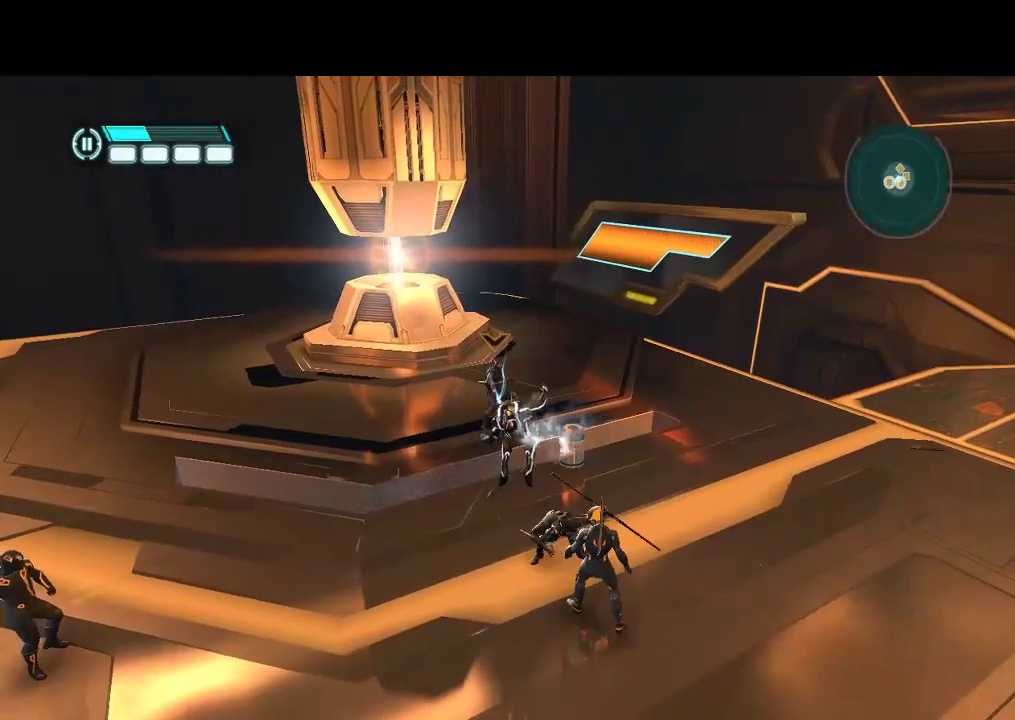
{"buttons": ["R1", "DPAD_UP", "DPAD_LEFT"], "events": [[17, "DPAD_UP", "up"], [133, "TRIANGLE", "up"], [183, "DPAD_DOWN", "down"], [250, "TRIANGLE", "down"], [333, "TRIANGLE", "up"], [367, "DPAD_DOWN", "up"], [367, "DPAD_LEFT", "down"], [433, "TRIANGLE", "down"], [500, "DPAD_UP", "down"], [500, "TRIANGLE", "up"]]}
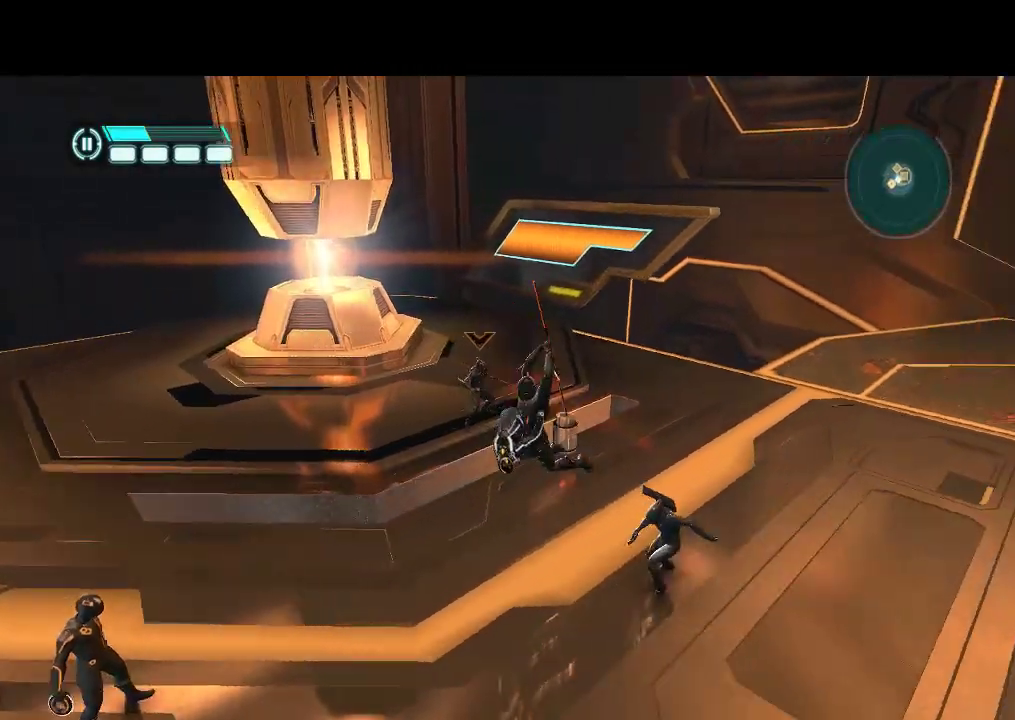
{"buttons": ["R1", "DPAD_UP", "DPAD_LEFT"], "events": [[67, "DPAD_LEFT", "up"], [67, "TRIANGLE", "down"], [83, "DPAD_UP", "up"], [100, "DPAD_DOWN", "down"], [133, "TRIANGLE", "up"], [200, "TRIANGLE", "down"], [250, "TRIANGLE", "up"], [283, "DPAD_DOWN", "up"], [317, "DPAD_LEFT", "down"], [333, "DPAD_UP", "down"]]}
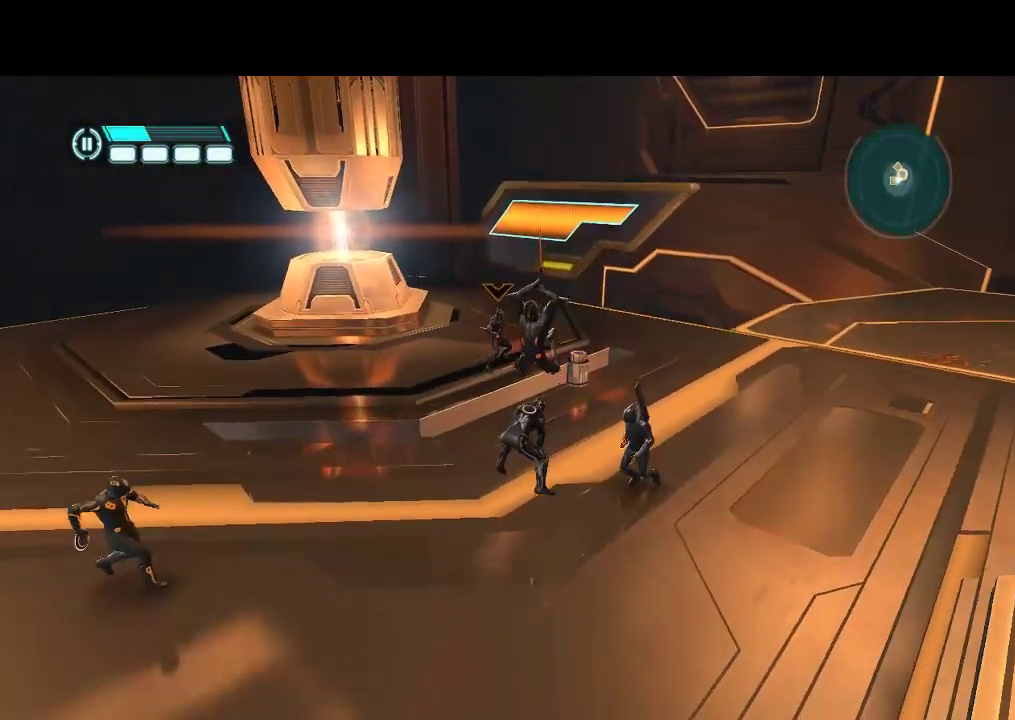
{"buttons": ["TRIANGLE", "R1", "DPAD_UP"], "events": [[17, "TRIANGLE", "down"], [33, "DPAD_LEFT", "up"], [83, "TRIANGLE", "up"], [133, "TRIANGLE", "down"], [200, "TRIANGLE", "up"], [267, "TRIANGLE", "down"], [350, "TRIANGLE", "up"], [417, "TRIANGLE", "down"]]}
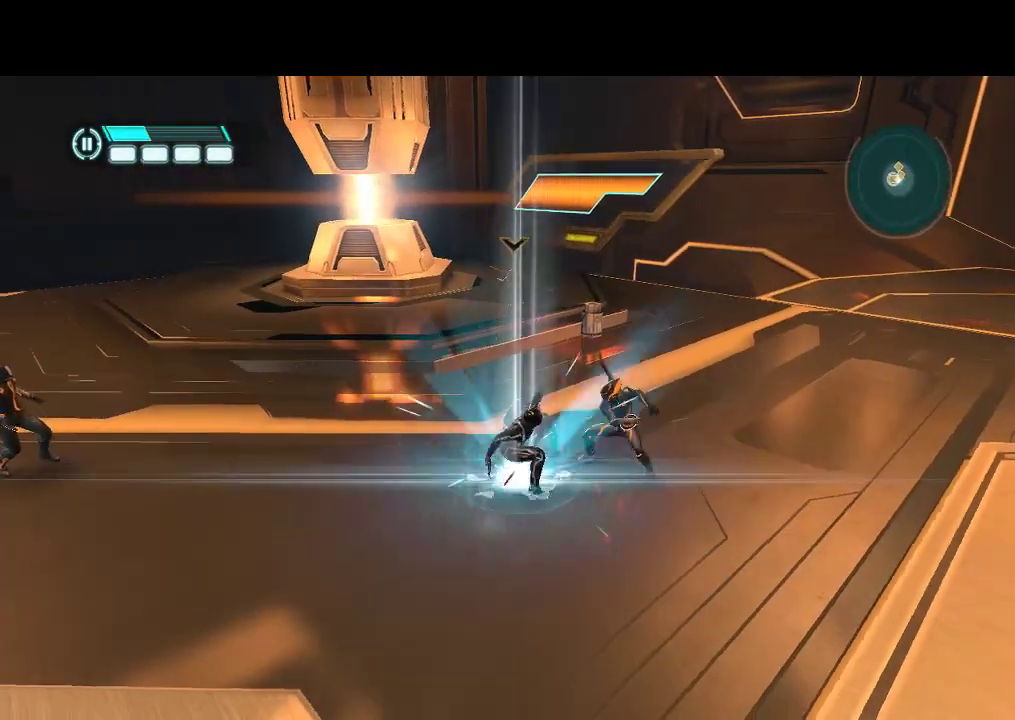
{"buttons": ["R1"], "events": [[33, "TRIANGLE", "up"], [83, "TRIANGLE", "down"], [150, "DPAD_UP", "up"], [150, "TRIANGLE", "up"], [217, "TRIANGLE", "down"], [350, "TRIANGLE", "up"], [417, "TRIANGLE", "down"], [467, "TRIANGLE", "up"]]}
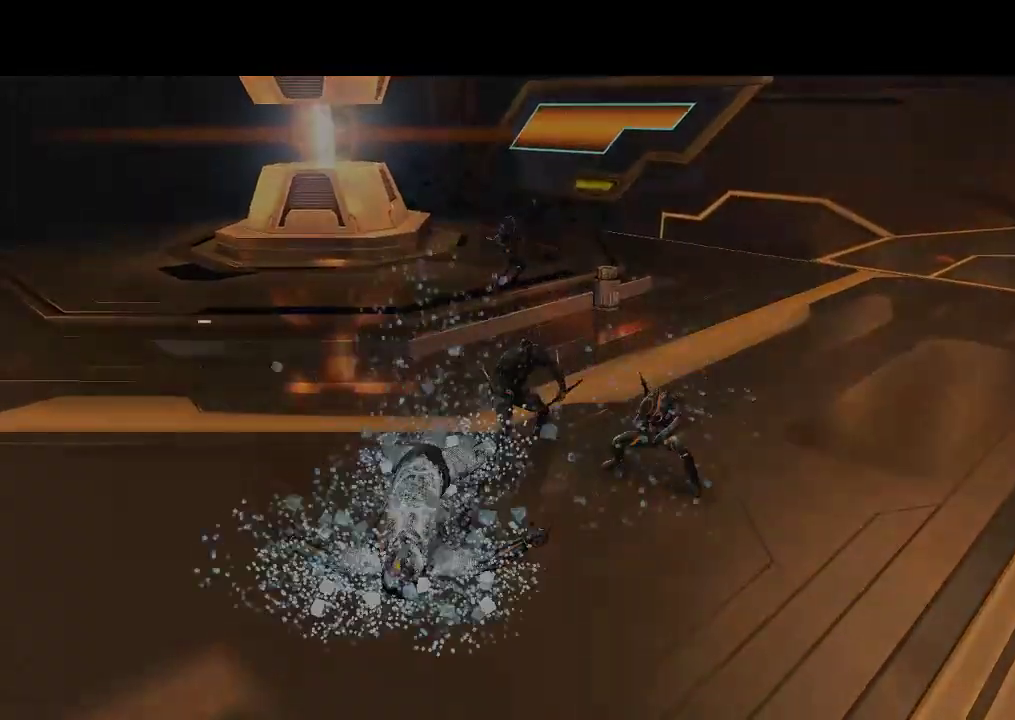
{"buttons": [], "events": [[433, "R1", "up"]]}